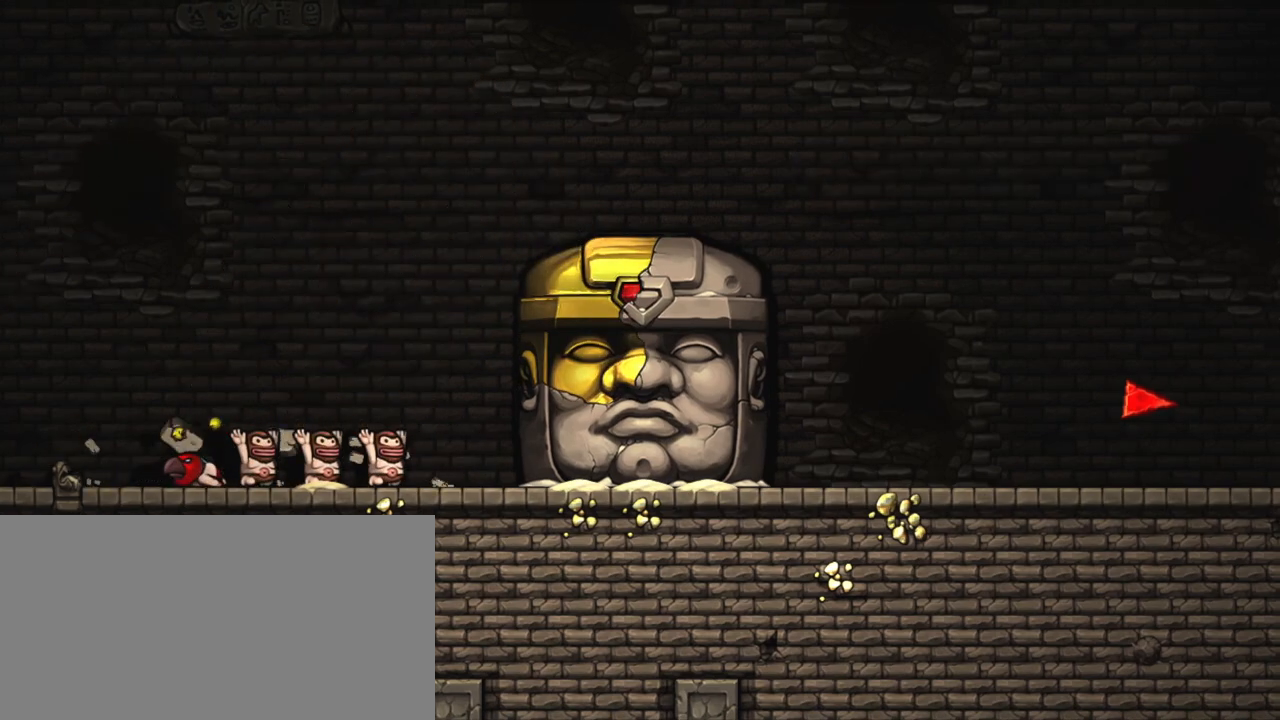
Gameplay with keyboard; each line is a JSON object with the keys held at the frame after it. "events" lists presses ("down") and releases ("up") of "a", "down", "escape", "left", "right", "s", "shift", "space", "tab", "up", "x" and "z" between this image and that frame as [ms after this image, input, new state], when the widget could be followed in between. No other keys are recorded. Mouse input is not recorded.
{"keys": ["right", "shift"], "events": [[283, "right", "down"], [333, "shift", "down"]]}
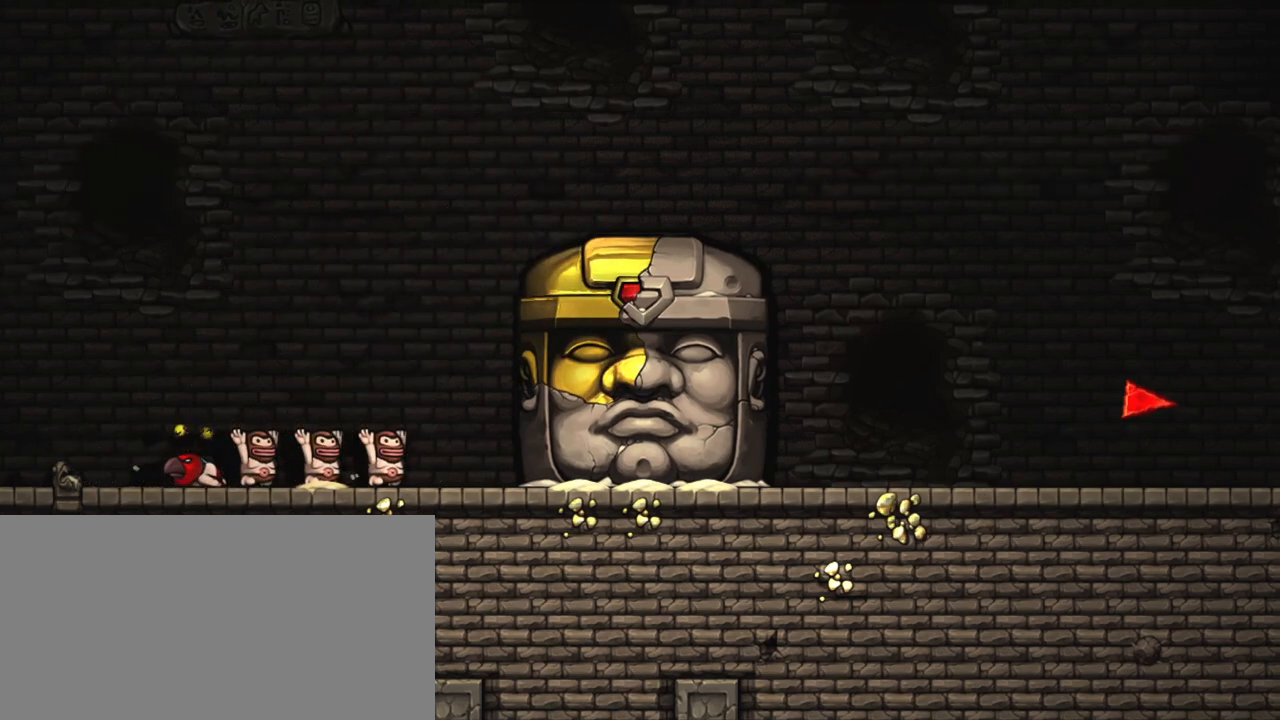
{"keys": ["right", "shift"], "events": []}
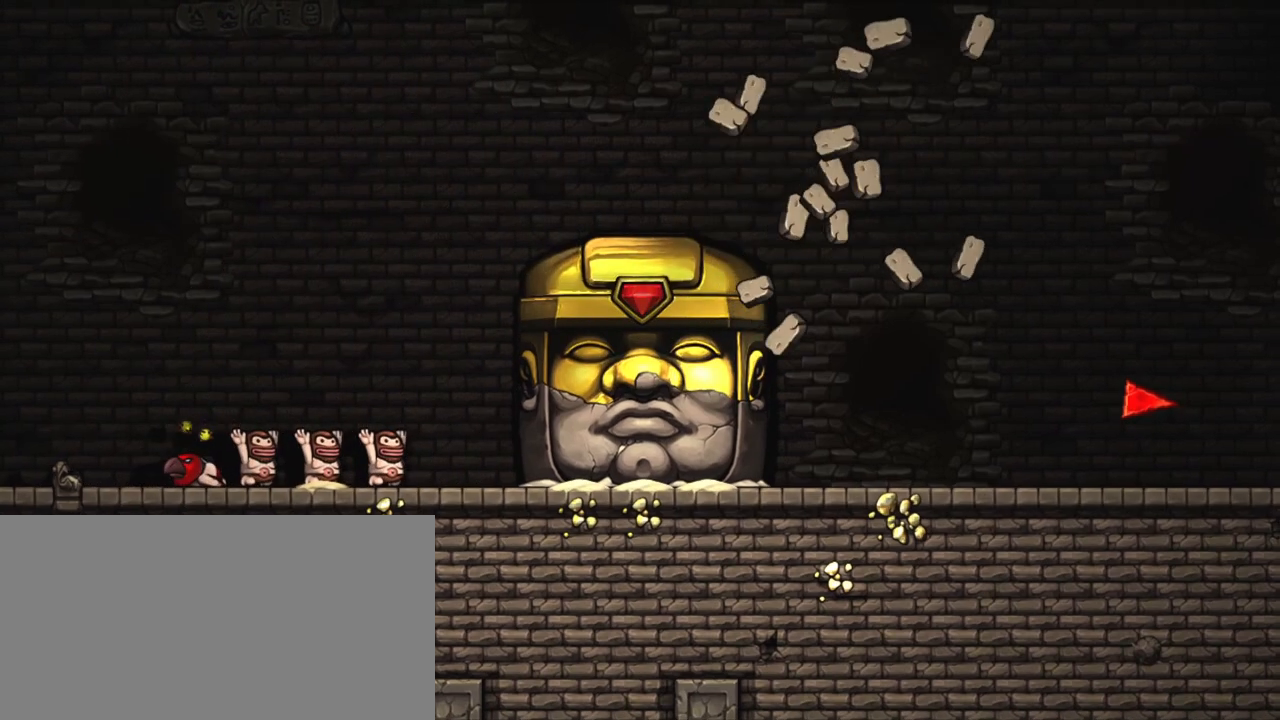
{"keys": ["right", "shift"], "events": []}
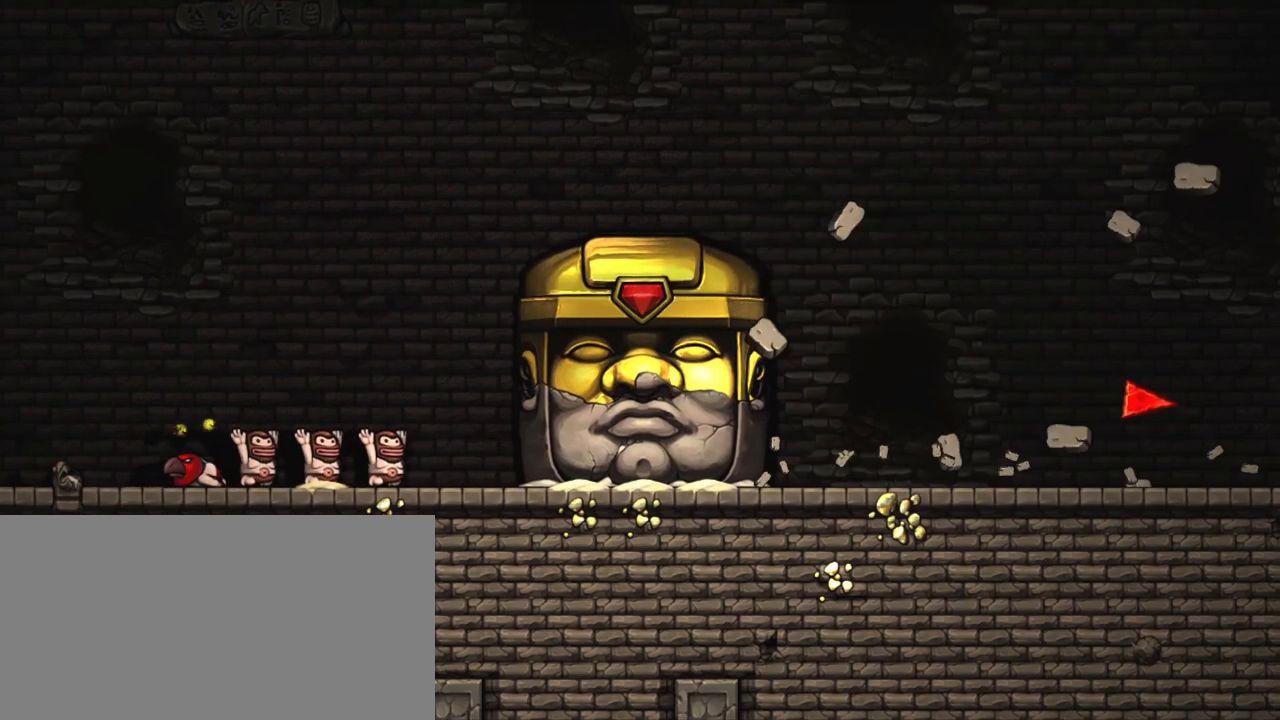
{"keys": ["right", "shift"], "events": []}
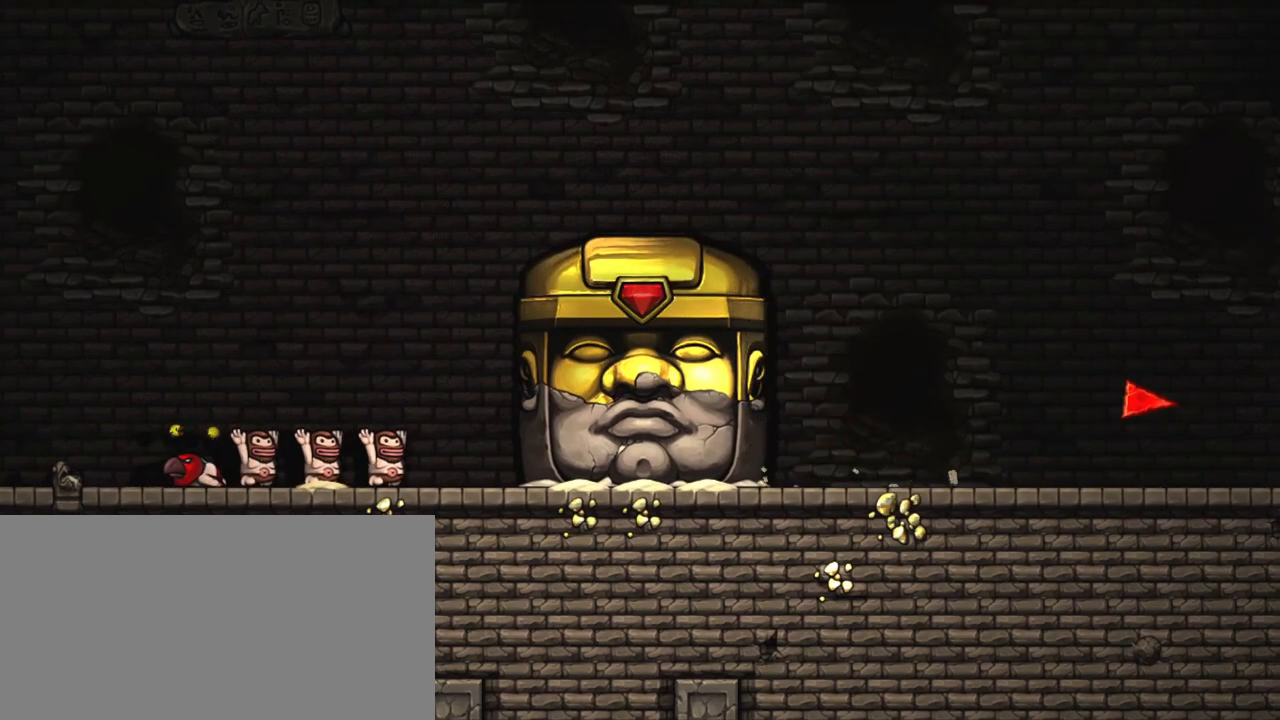
{"keys": ["right", "shift"], "events": []}
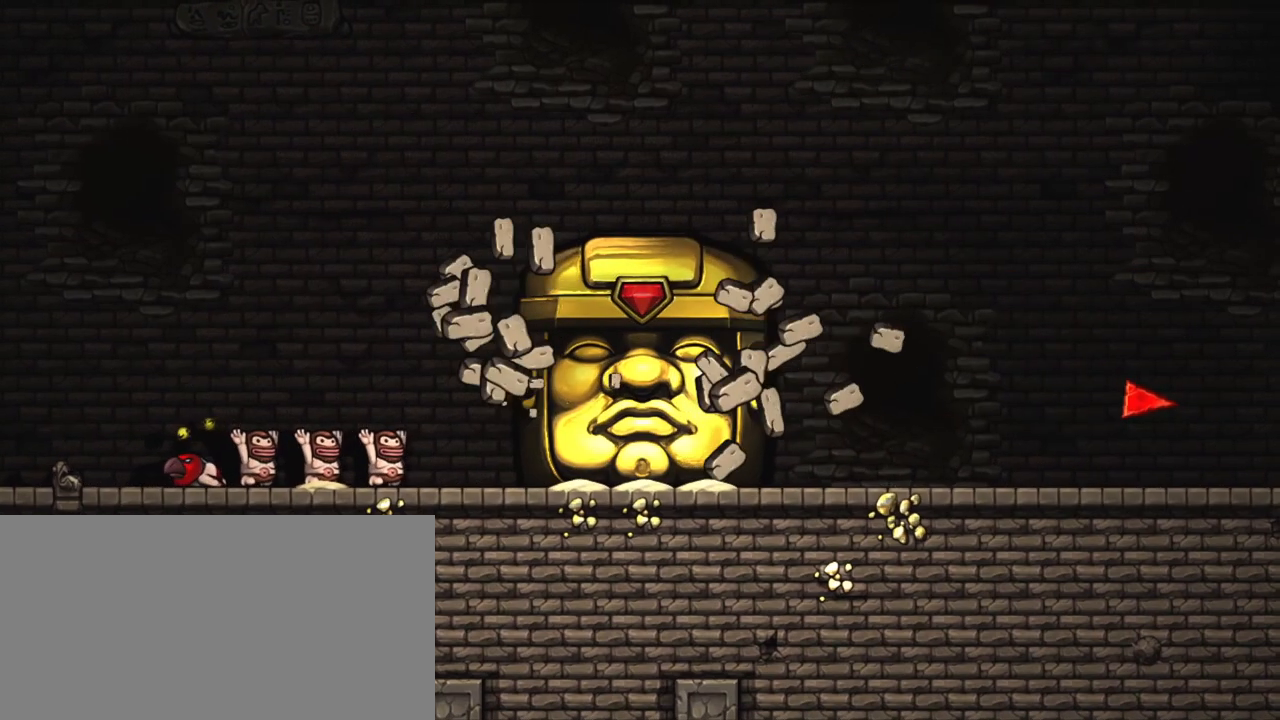
{"keys": ["right", "shift"], "events": []}
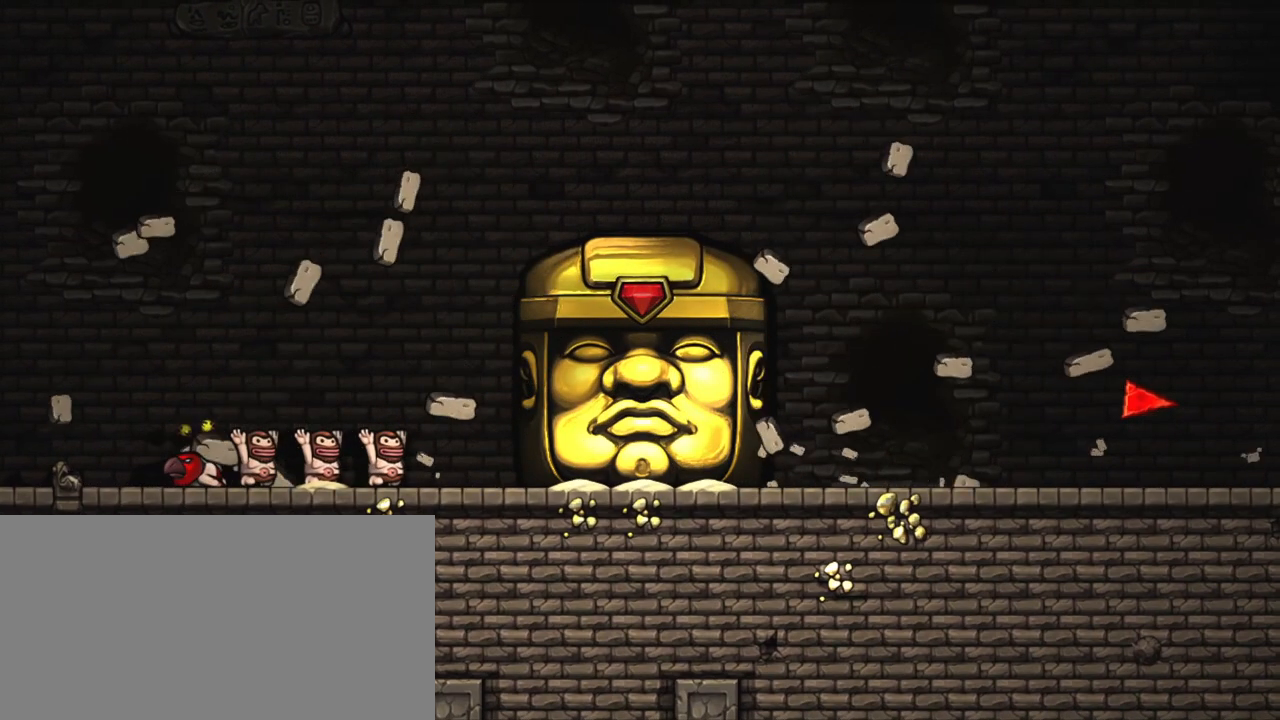
{"keys": ["right", "shift"], "events": []}
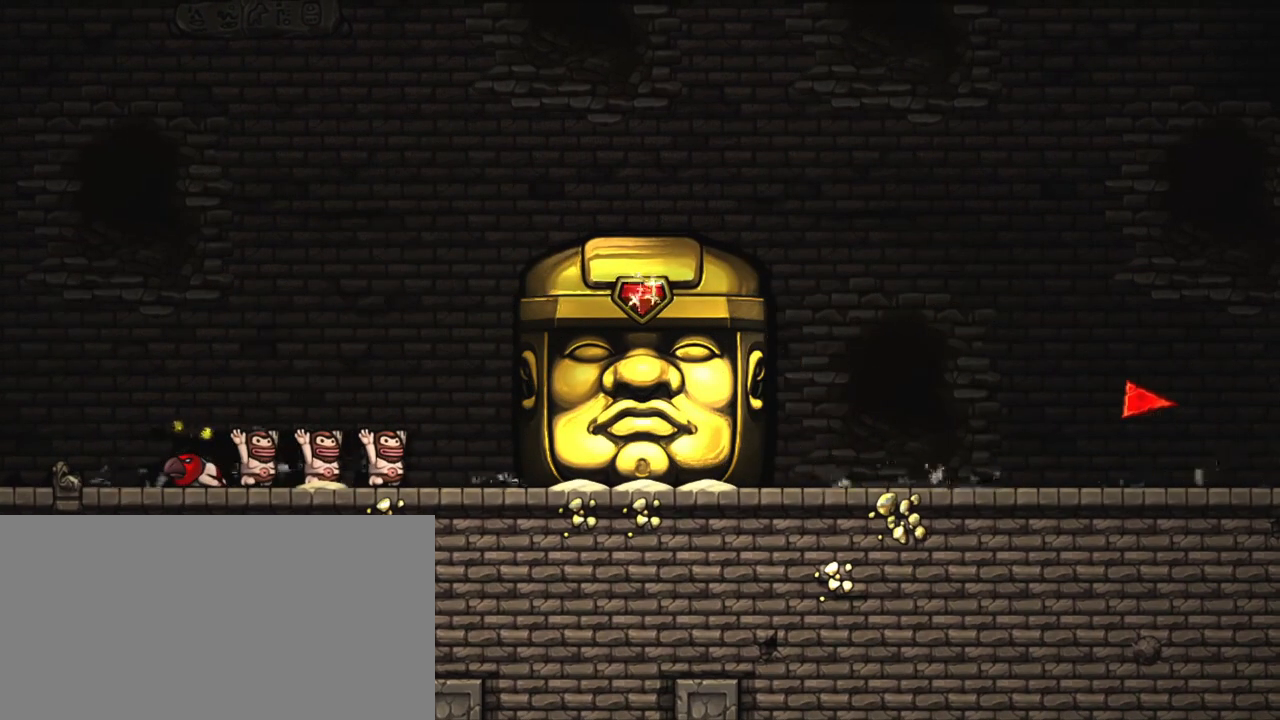
{"keys": ["right", "shift"], "events": []}
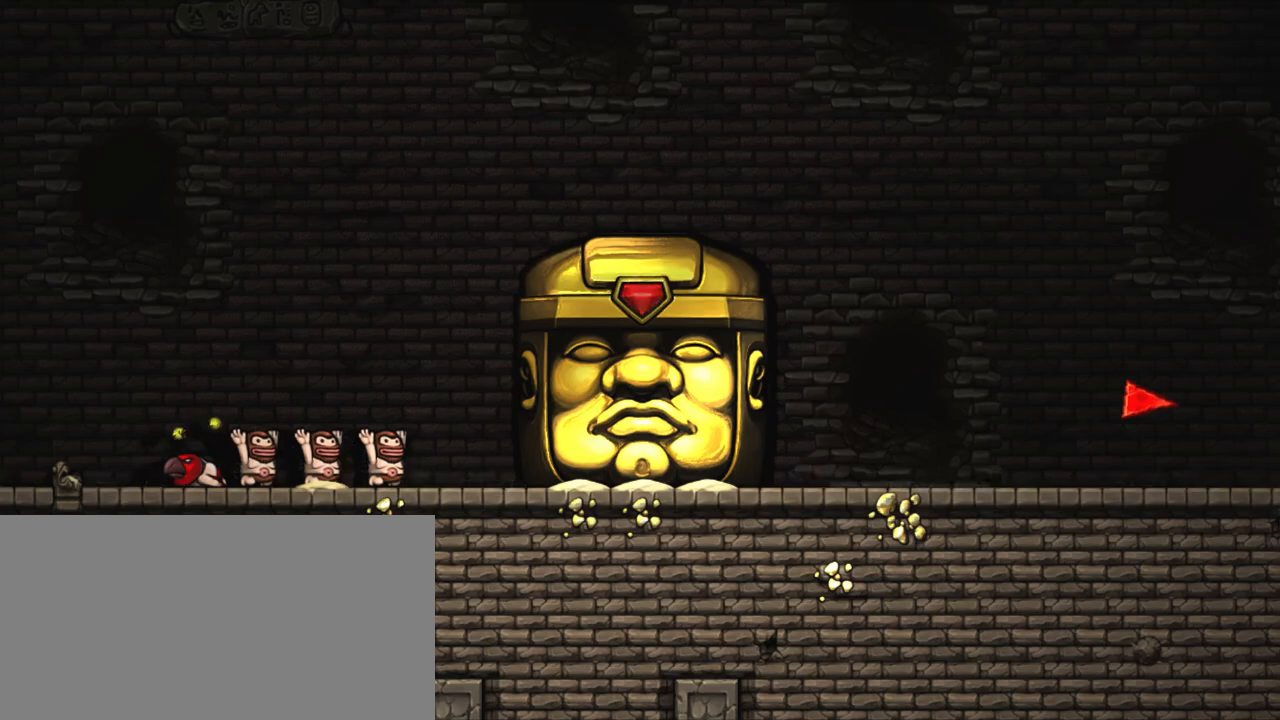
{"keys": ["right", "shift"], "events": []}
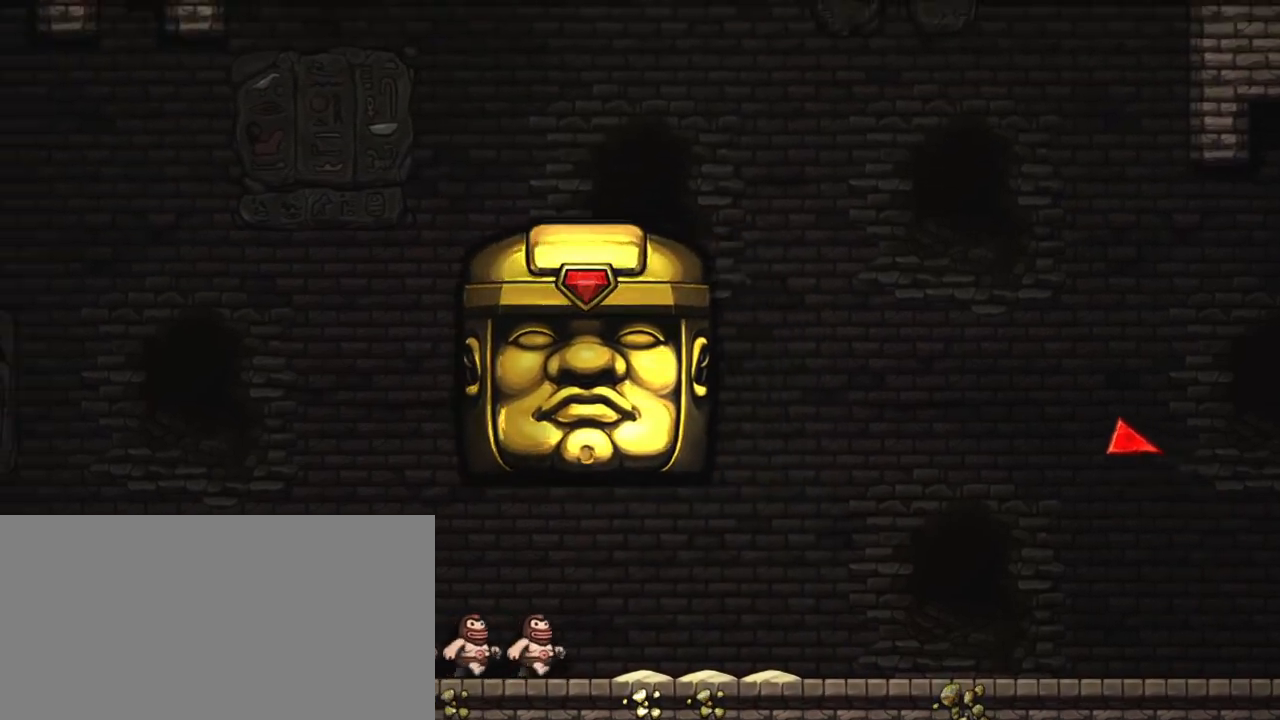
{"keys": ["right", "shift"], "events": []}
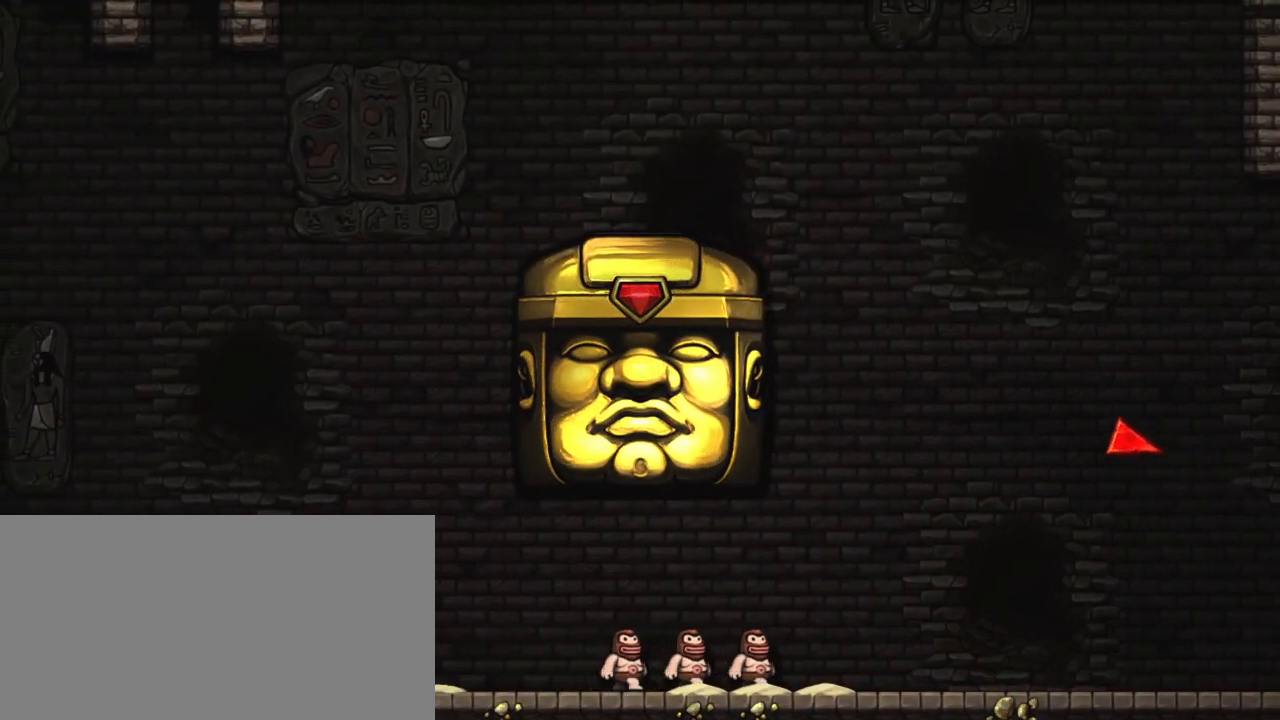
{"keys": ["right", "shift"], "events": []}
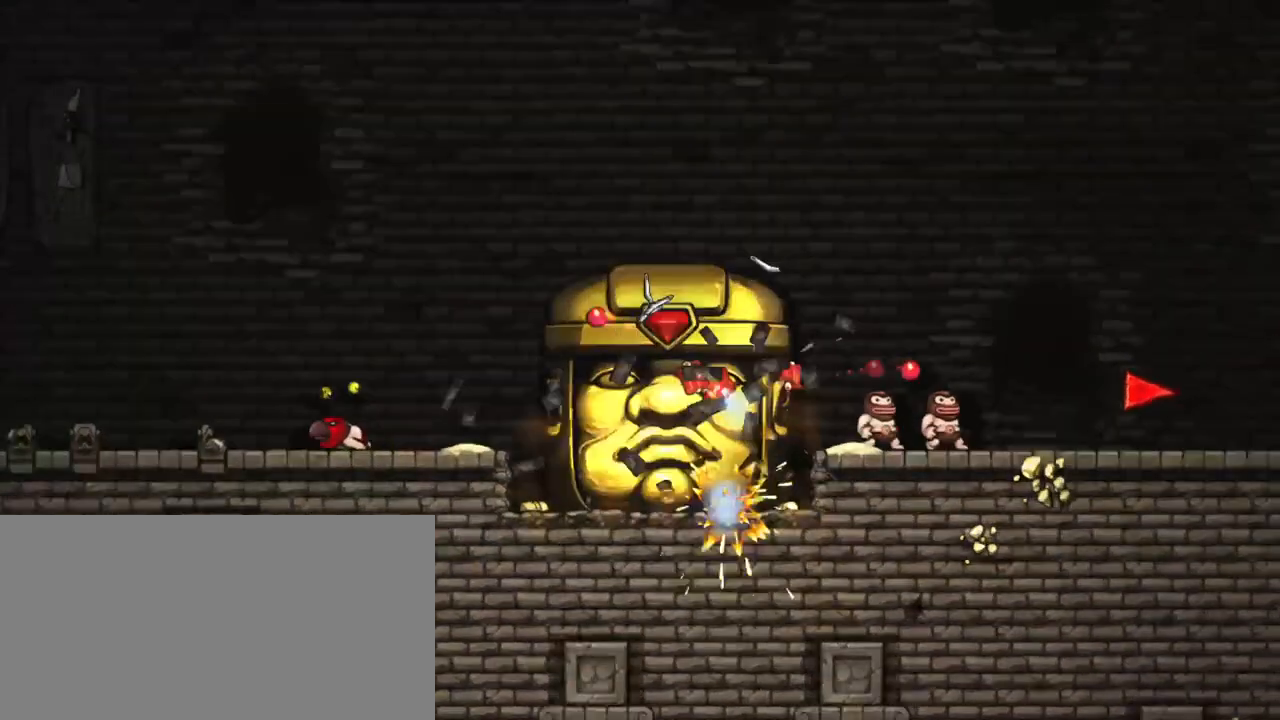
{"keys": ["right", "shift"], "events": []}
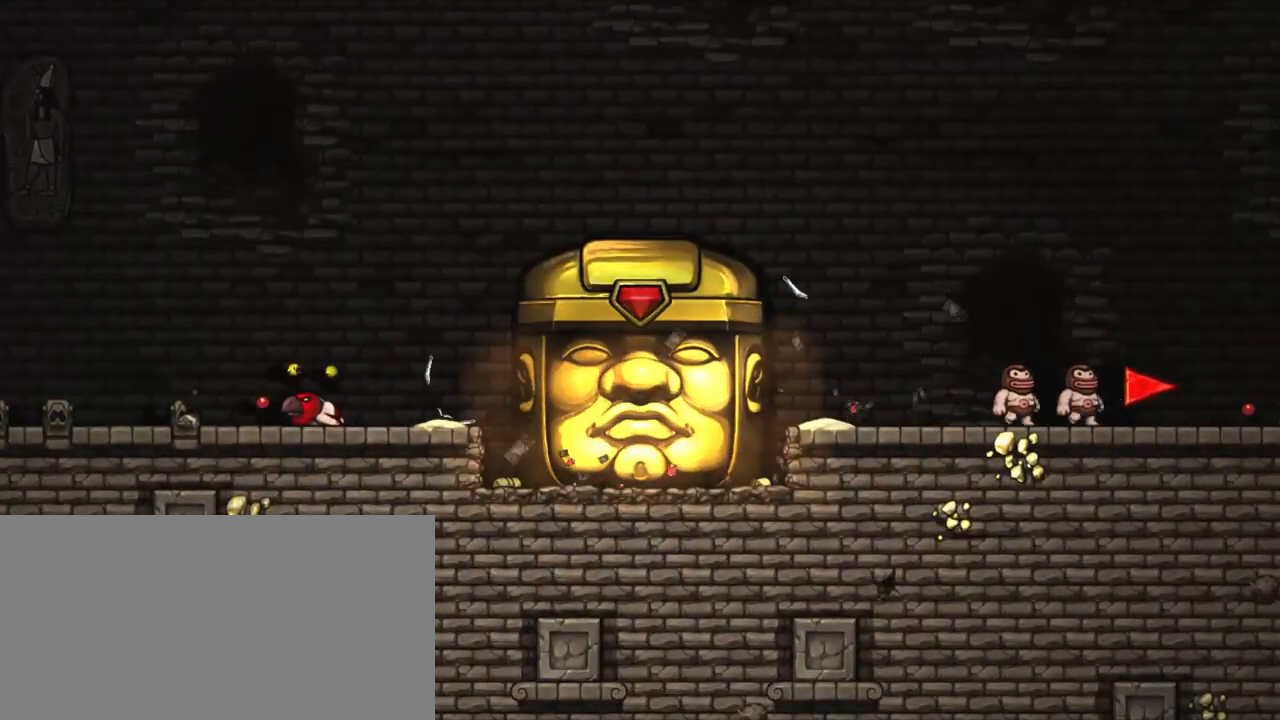
{"keys": ["right", "shift"], "events": []}
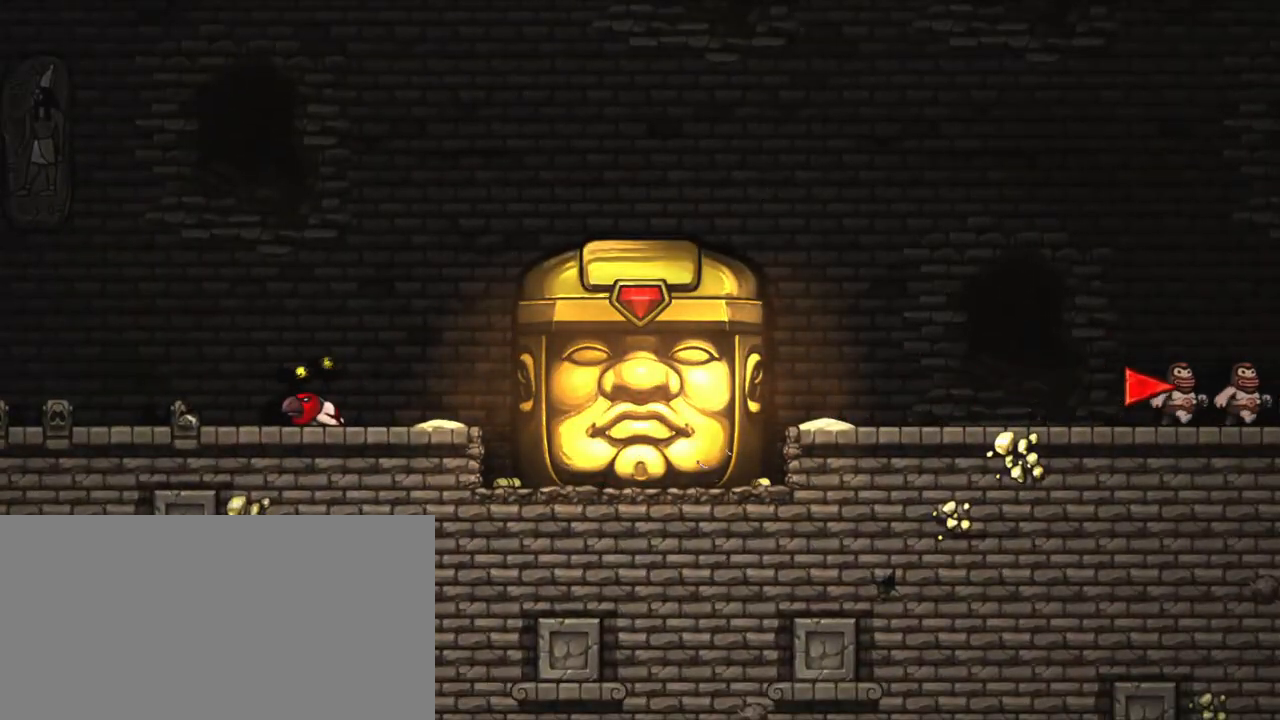
{"keys": ["right", "shift"], "events": []}
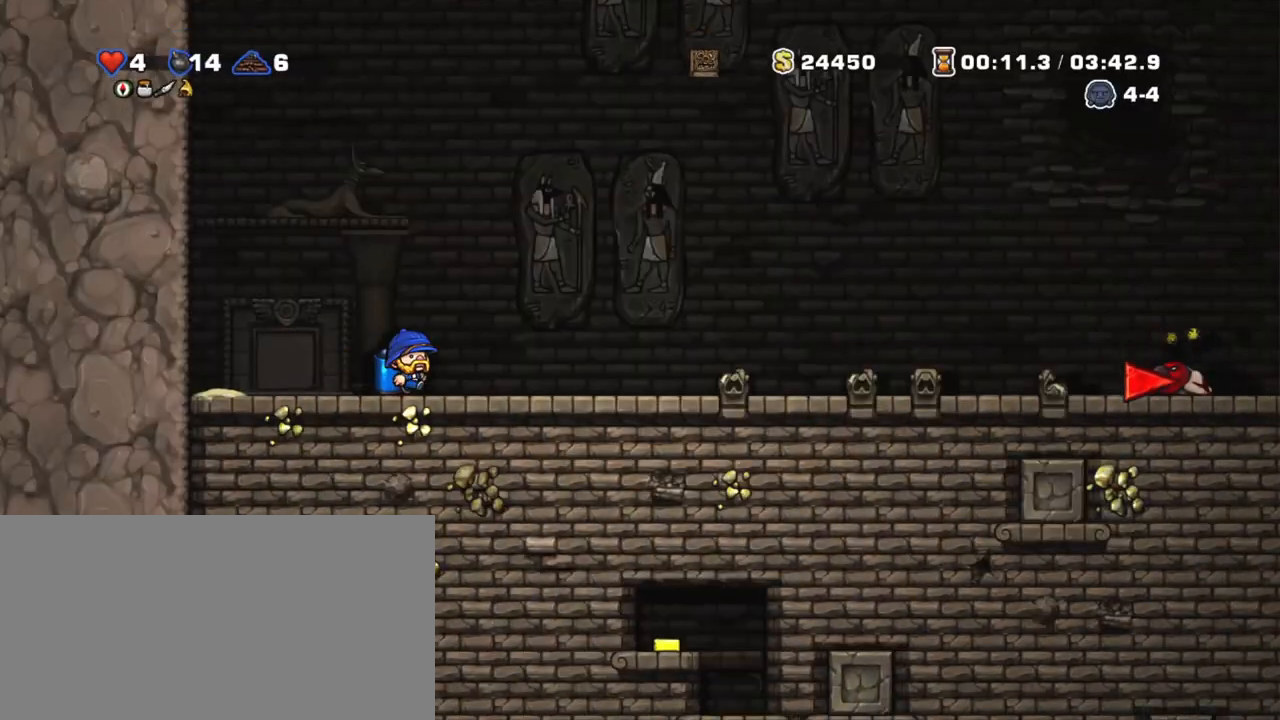
{"keys": ["right", "shift"], "events": []}
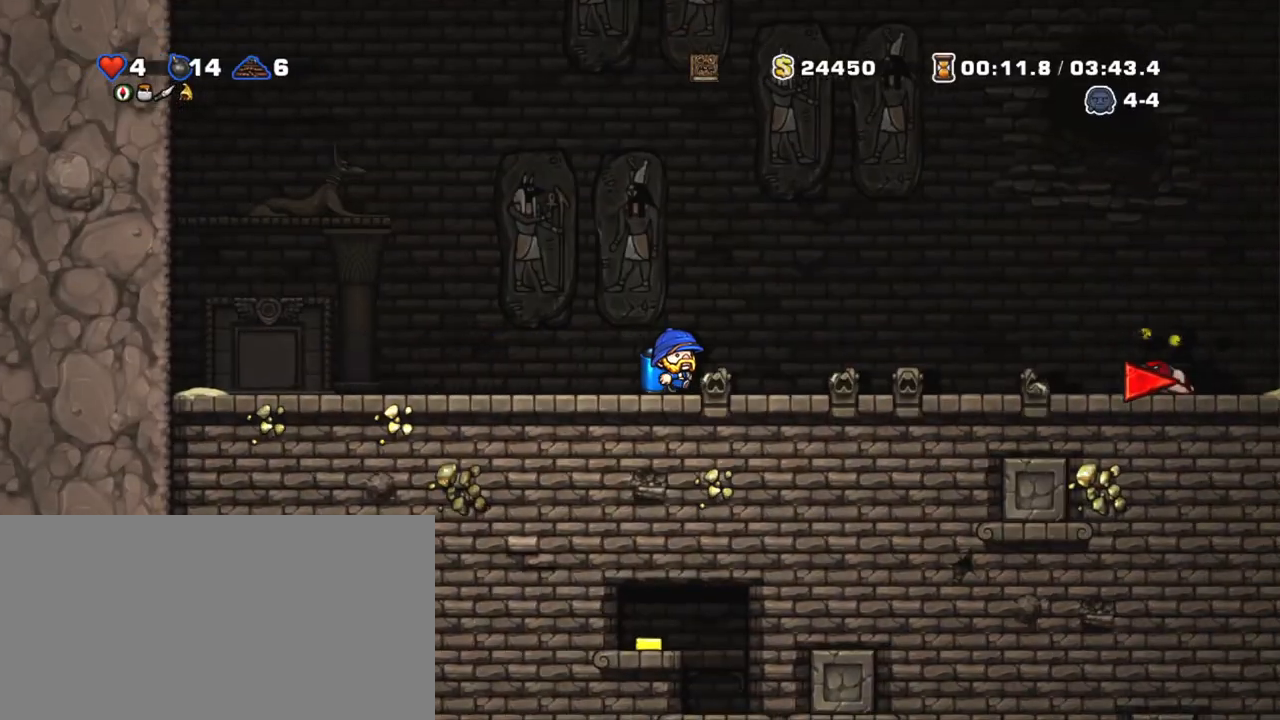
{"keys": ["right", "shift", "x"], "events": [[500, "x", "down"]]}
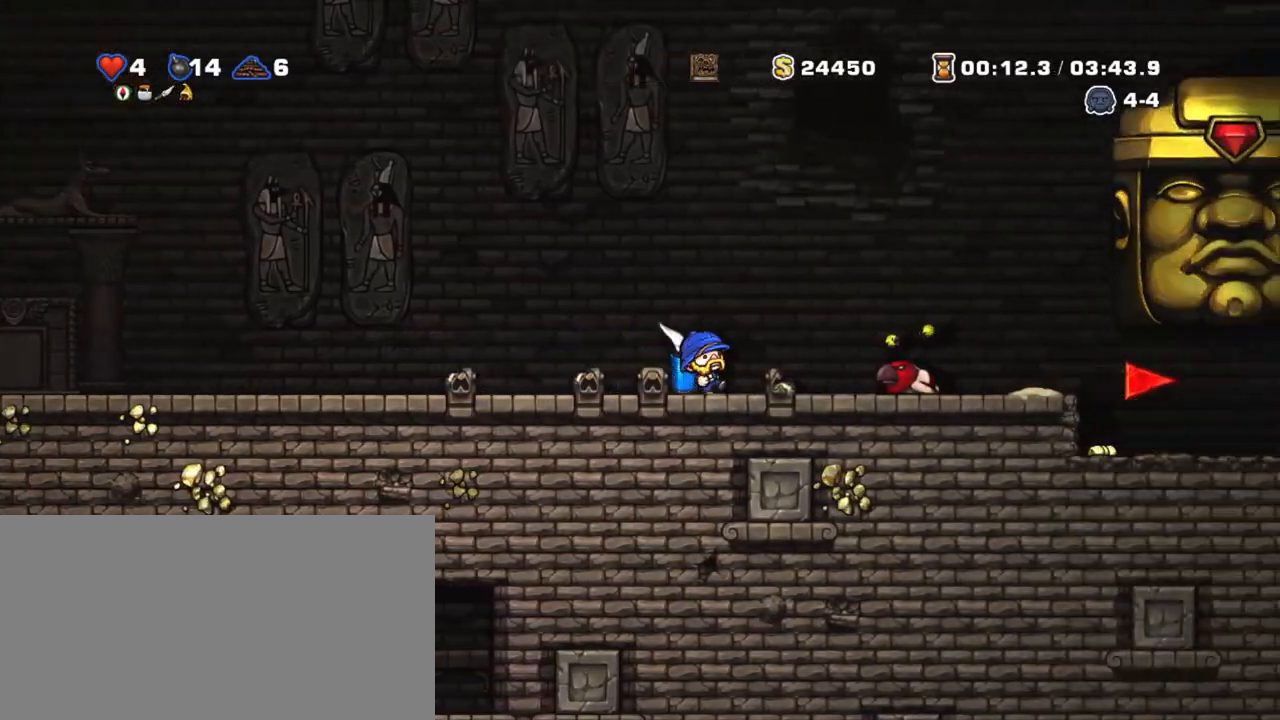
{"keys": ["right", "shift"], "events": [[150, "x", "up"]]}
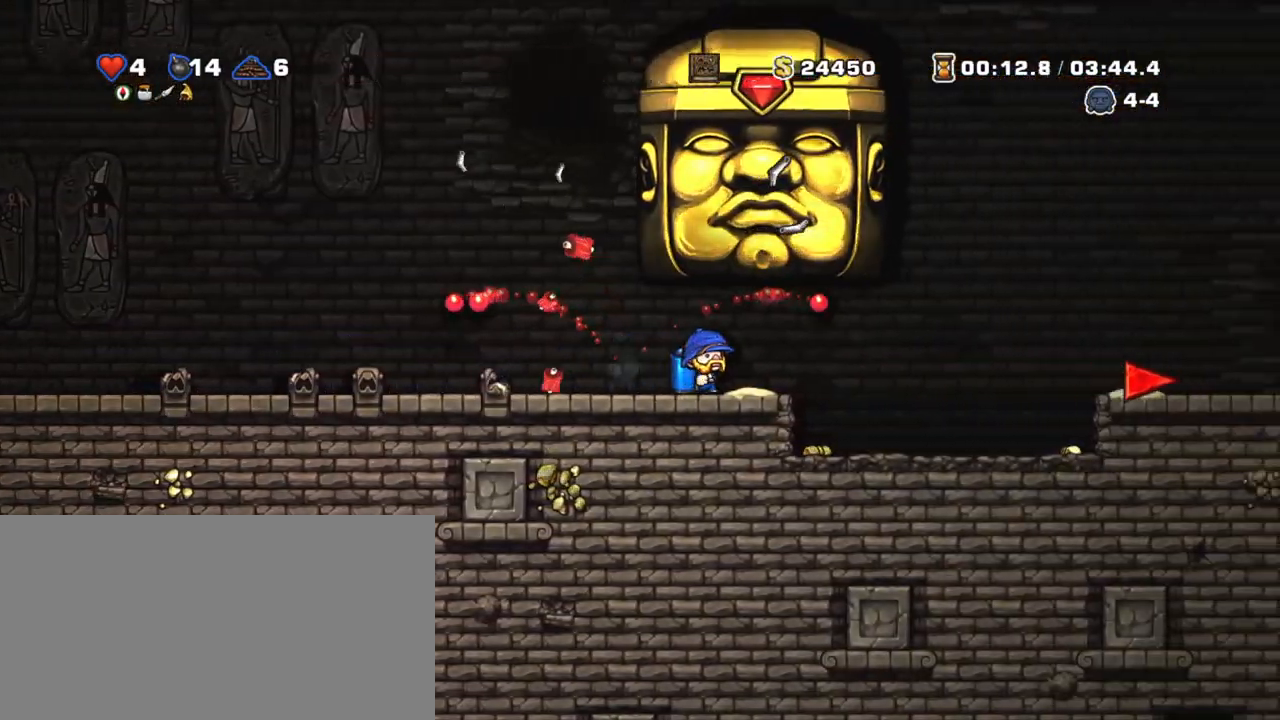
{"keys": ["shift", "z"], "events": [[83, "z", "down"], [133, "z", "up"], [333, "z", "down"], [383, "left", "down"], [433, "right", "up"], [433, "z", "up"], [483, "left", "up"], [483, "z", "down"]]}
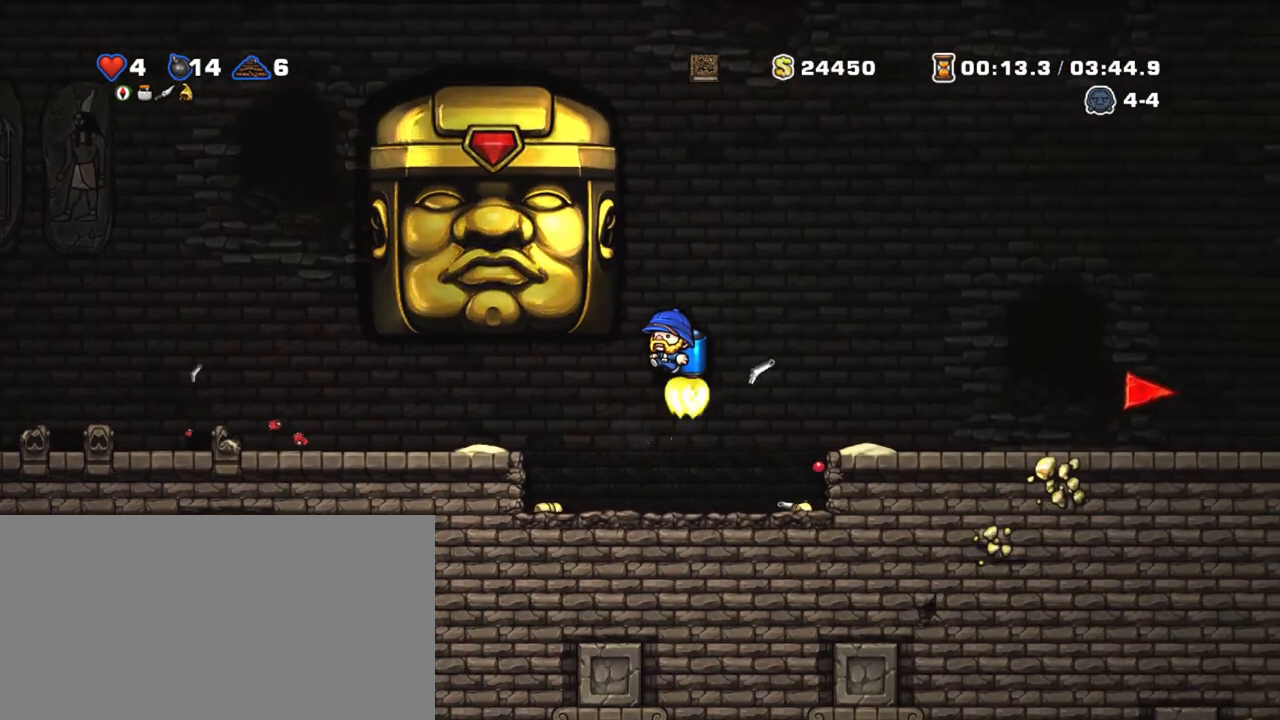
{"keys": ["left", "shift"], "events": [[333, "left", "down"], [433, "z", "up"]]}
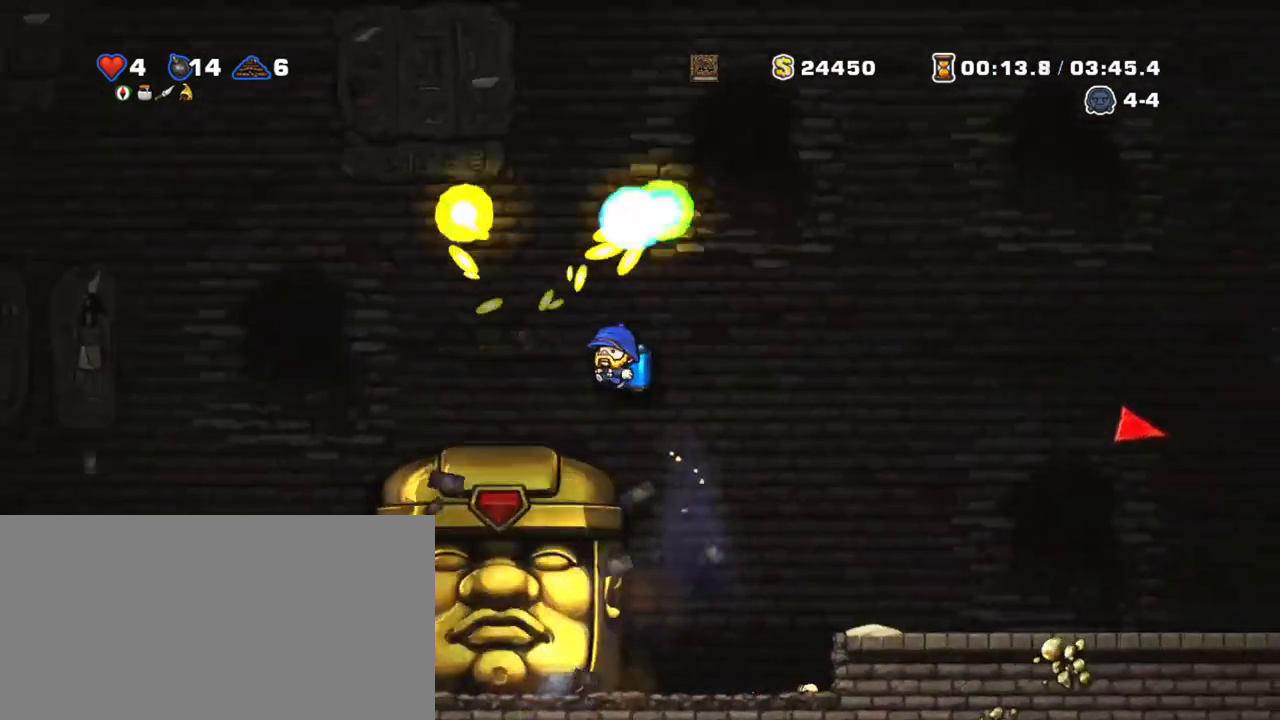
{"keys": ["shift"], "events": [[50, "left", "up"]]}
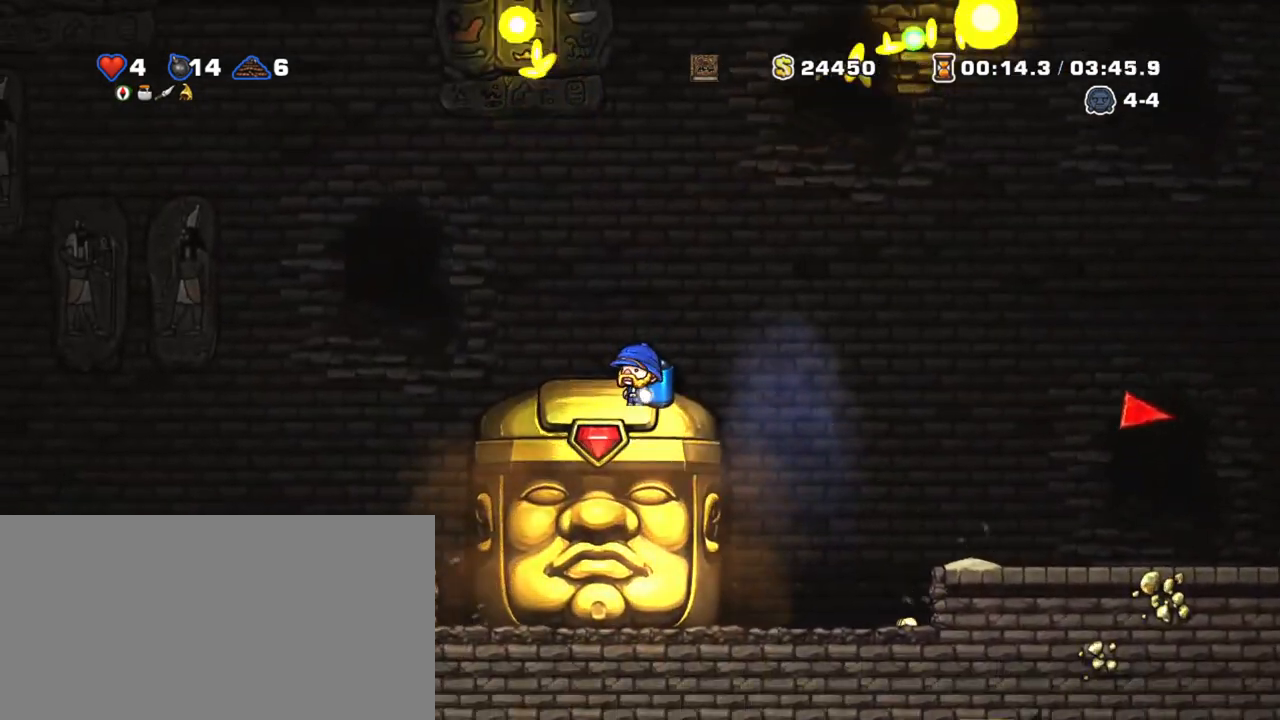
{"keys": ["shift"], "events": []}
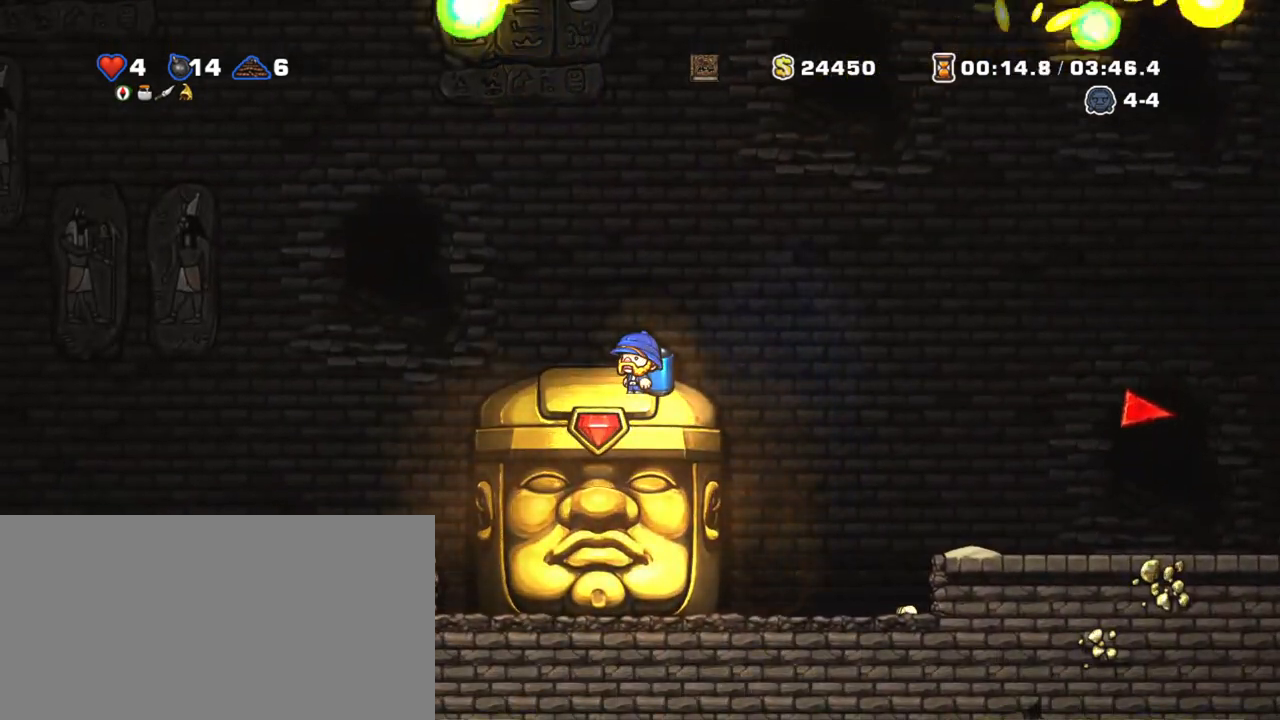
{"keys": ["left", "shift"], "events": [[350, "left", "down"], [400, "z", "down"], [450, "z", "up"]]}
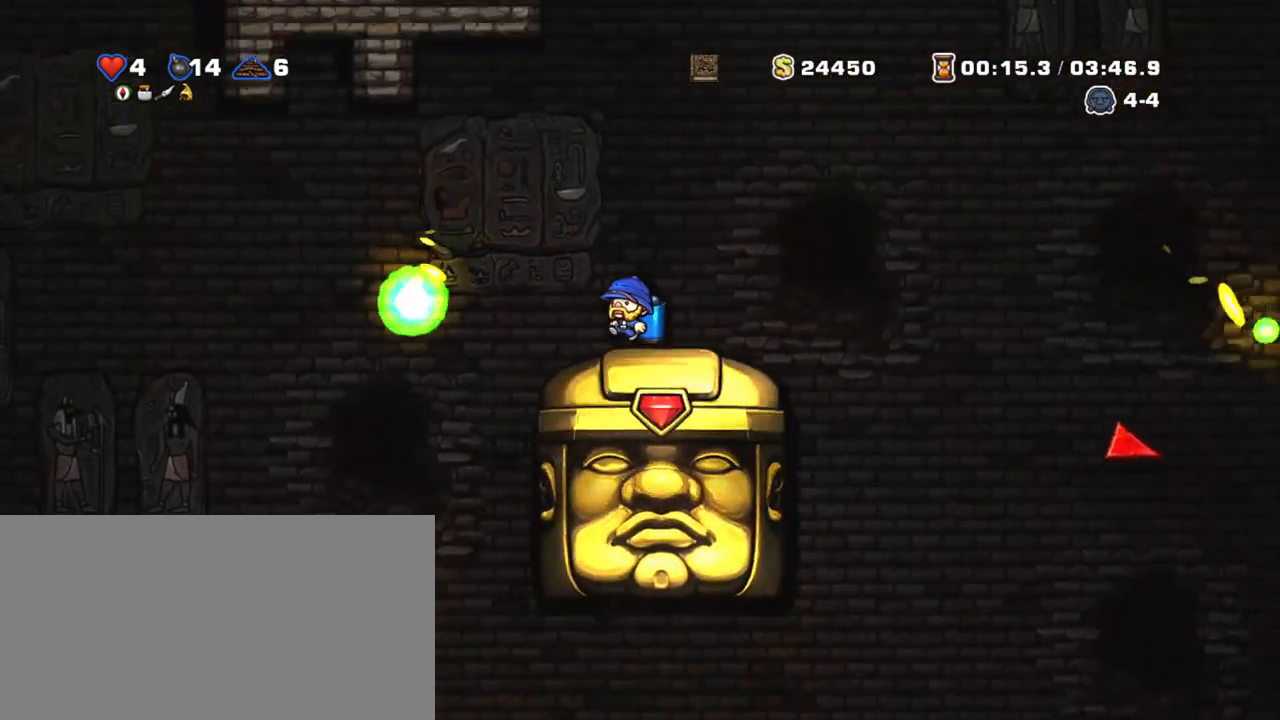
{"keys": ["shift"], "events": [[233, "left", "up"]]}
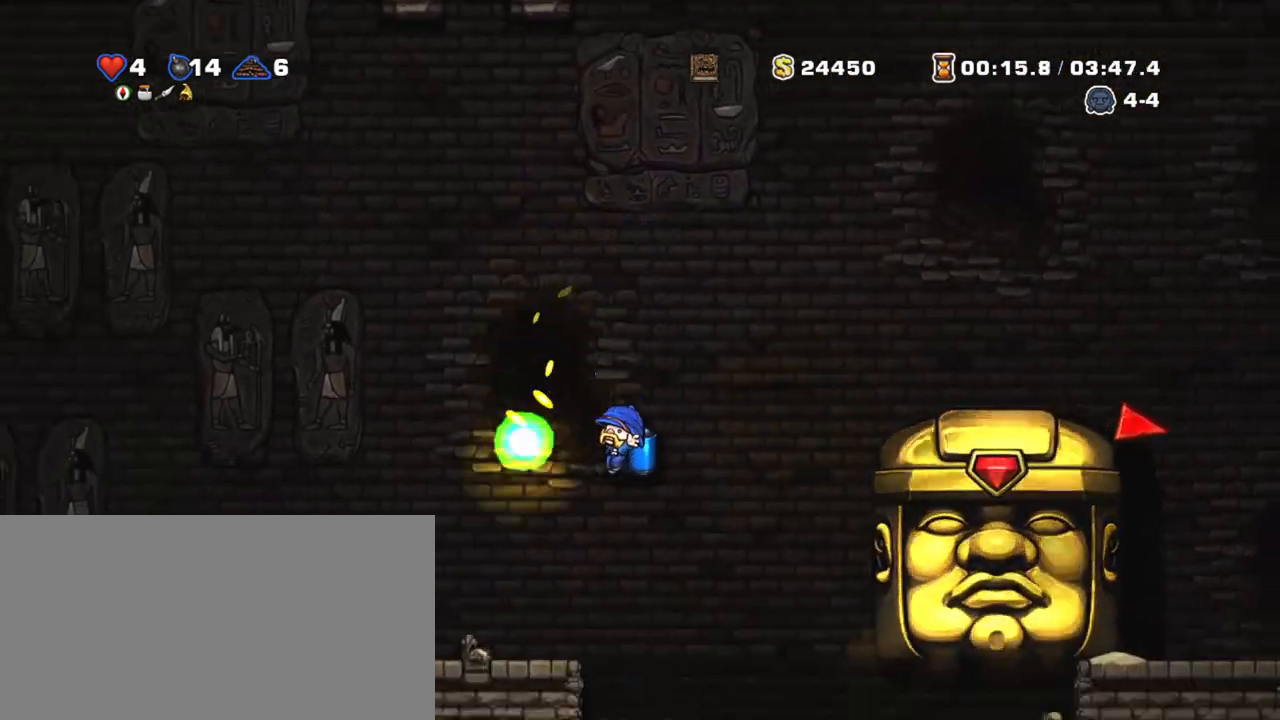
{"keys": ["shift"], "events": [[33, "z", "down"], [83, "left", "down"], [133, "z", "up"], [350, "right", "down"], [400, "left", "up"], [433, "right", "up"], [433, "x", "down"], [483, "x", "up"]]}
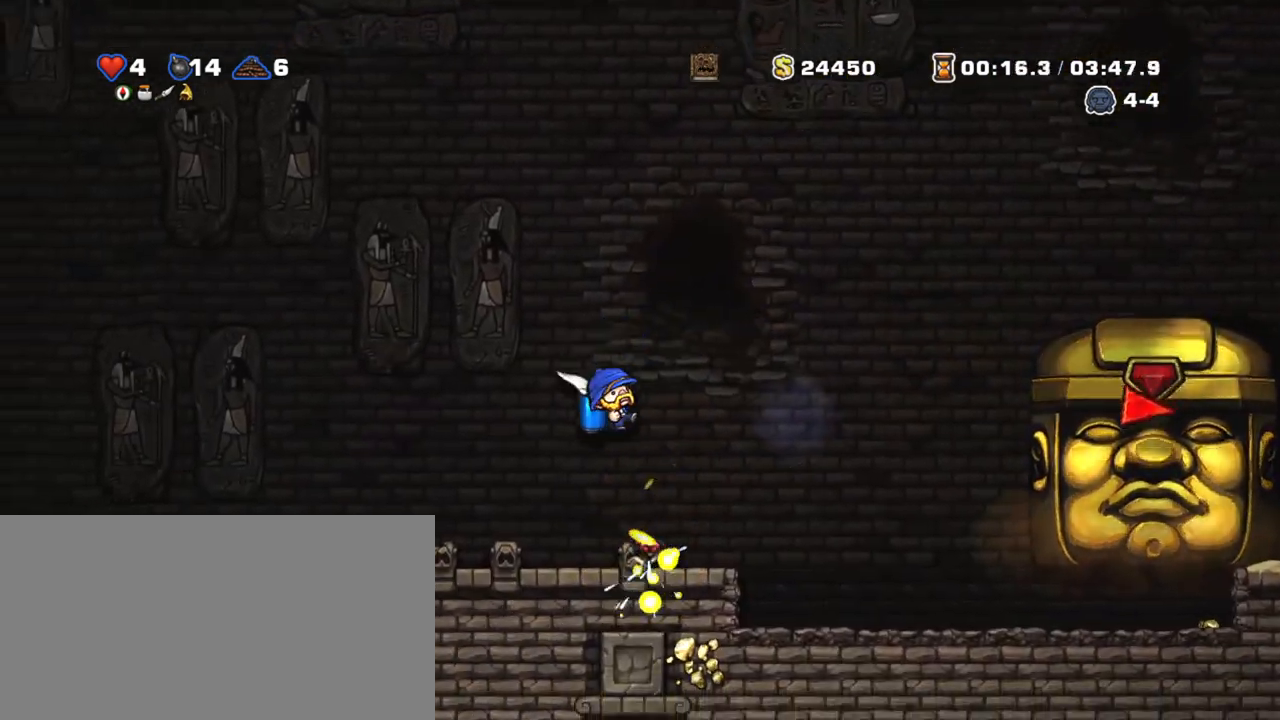
{"keys": ["left", "shift"], "events": [[33, "left", "down"]]}
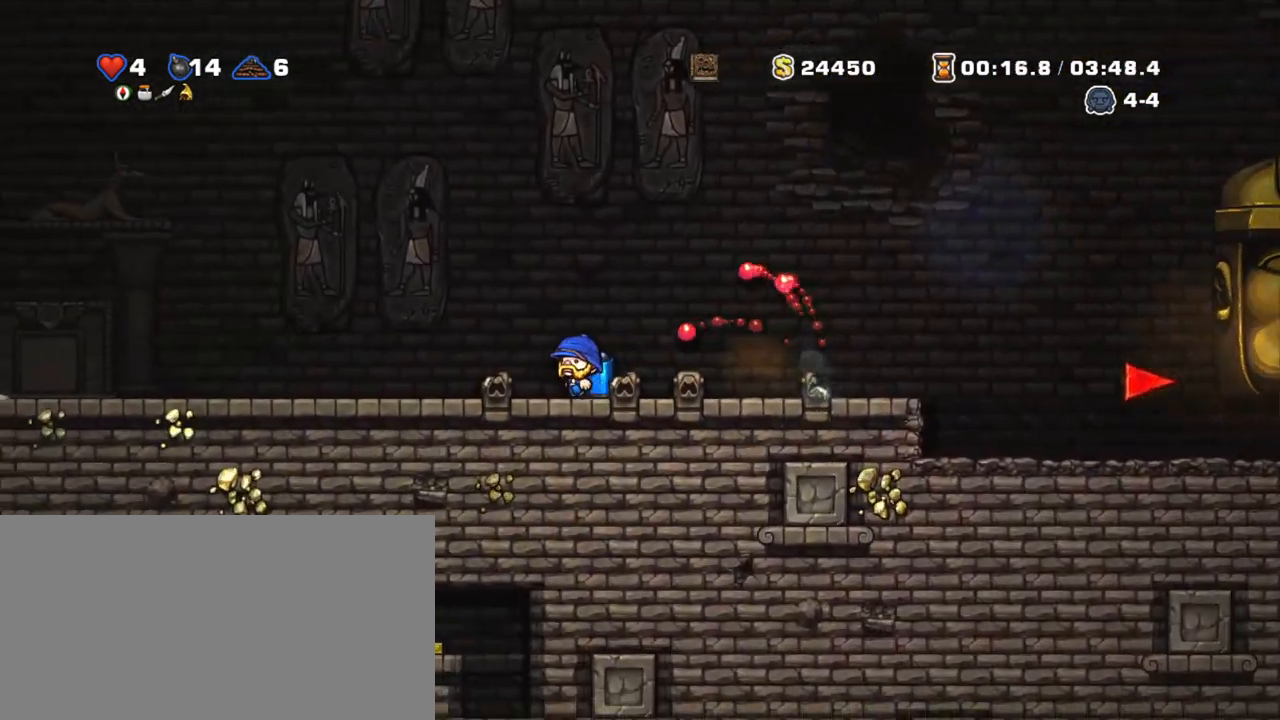
{"keys": [], "events": [[50, "left", "up"], [50, "shift", "up"], [283, "left", "down"], [433, "left", "up"]]}
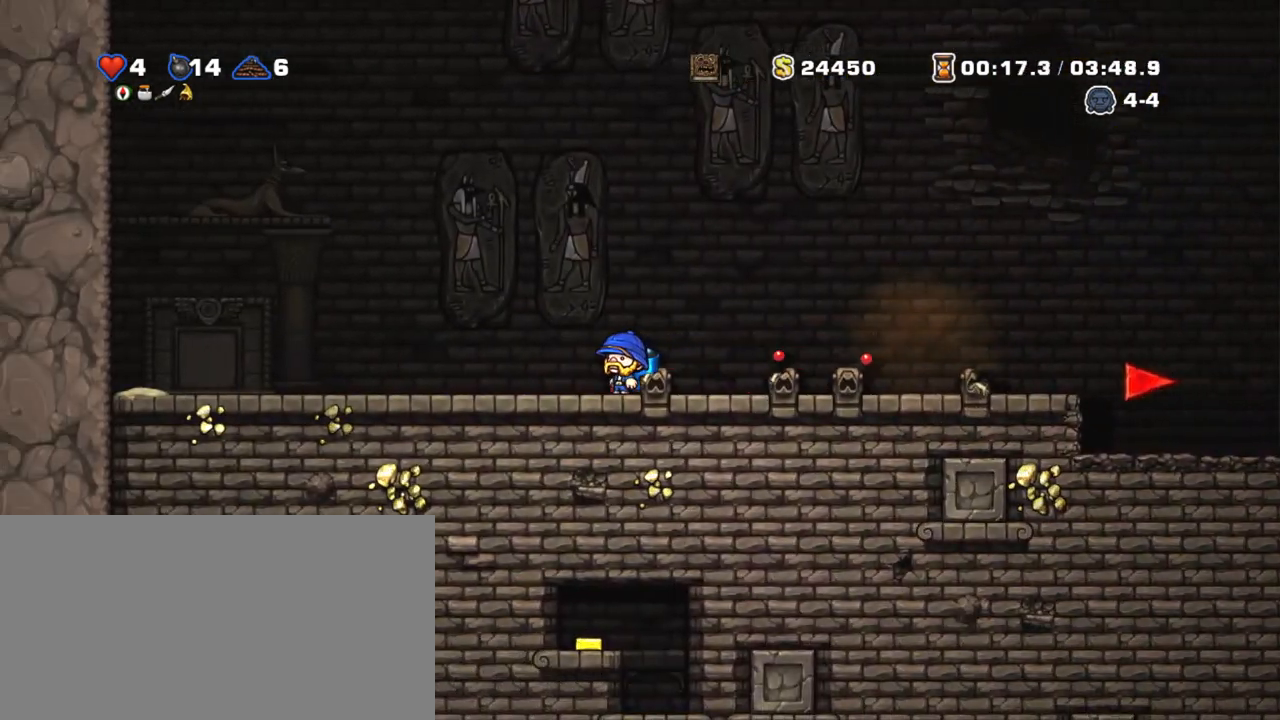
{"keys": [], "events": [[33, "right", "down"], [200, "right", "up"], [400, "right", "down"], [450, "right", "up"]]}
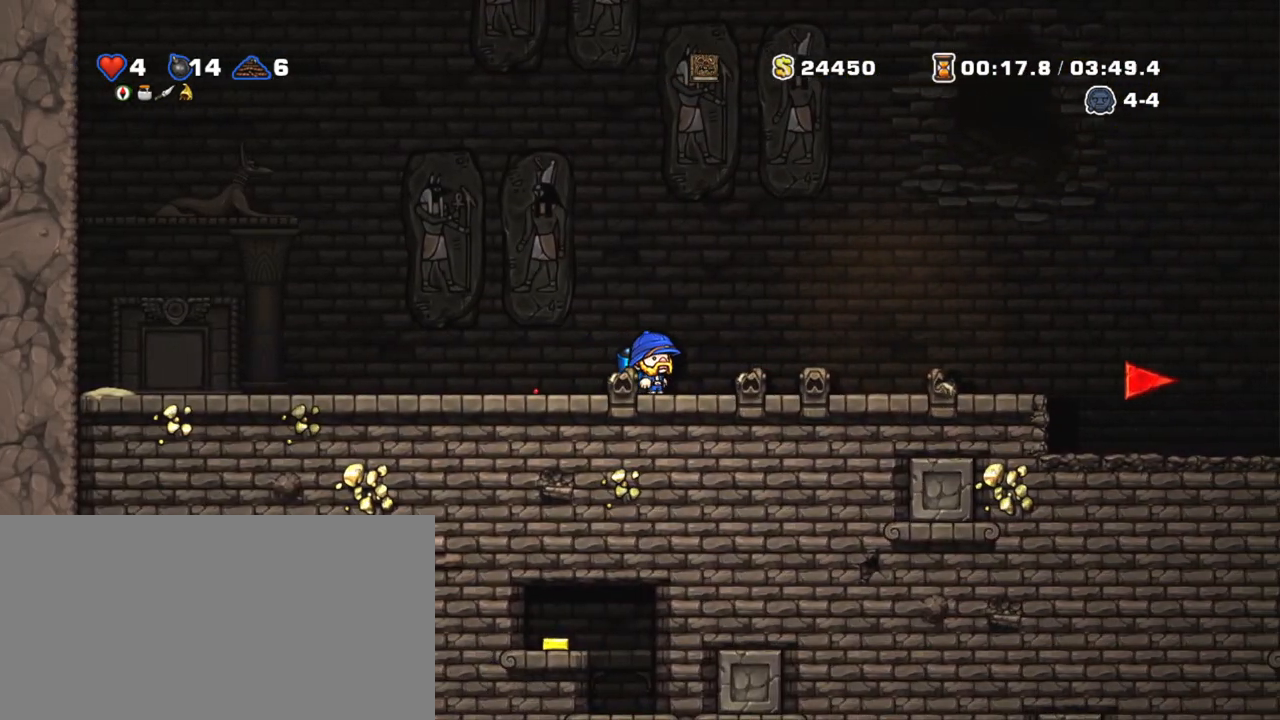
{"keys": ["down", "shift"], "events": [[33, "down", "down"], [83, "shift", "down"], [133, "s", "down"], [233, "s", "up"]]}
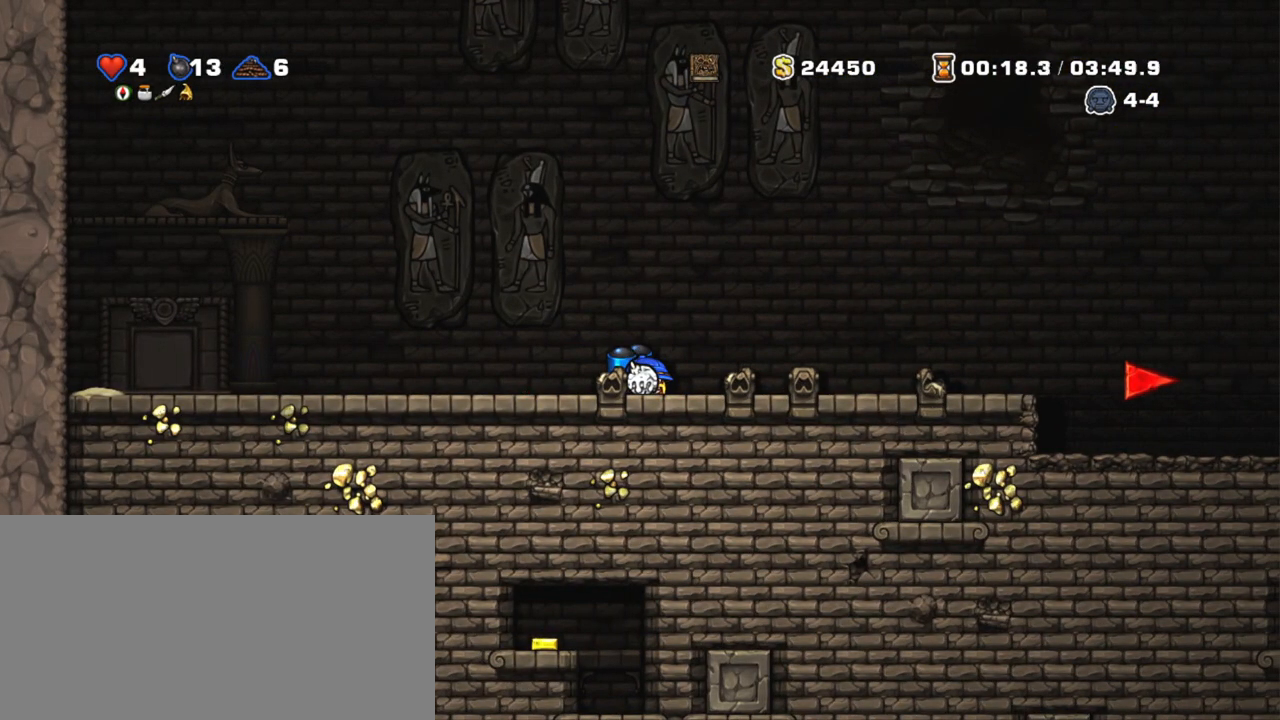
{"keys": ["down", "shift"], "events": [[133, "s", "down"], [233, "s", "up"]]}